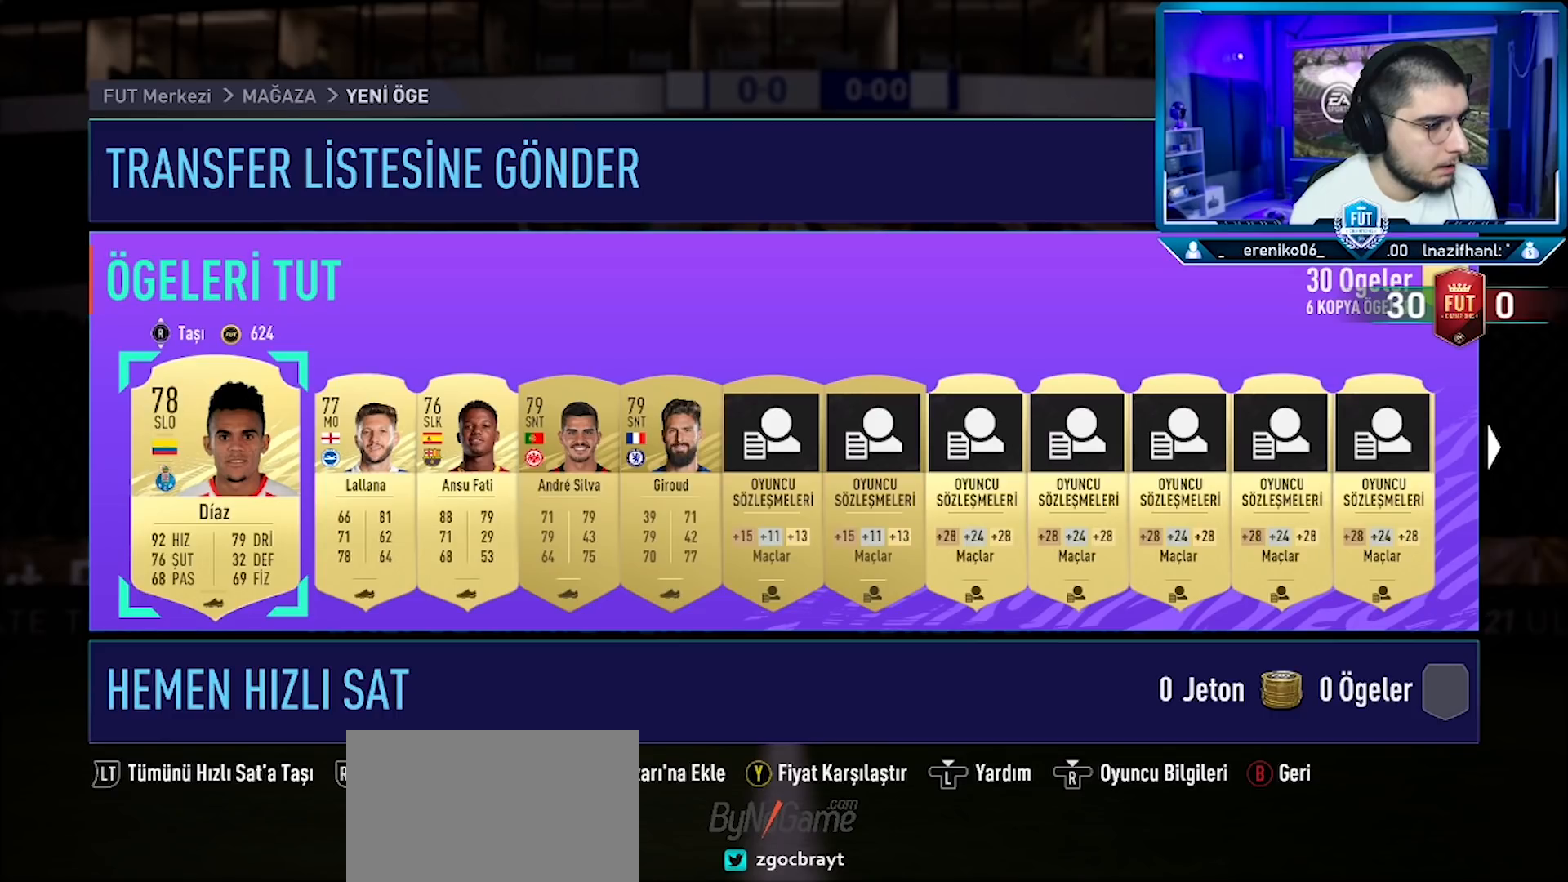
Gameplay with a controller (PlayStation layout); each line is a JSON object with the inputs held at the frame after it. "events" lists button and stick changes between this image and that frame as [ms after this image, input, new state], when the widget could be followed in between. Not read: TOUCHPAD.
{"buttons": ["DPAD_RIGHT"], "left_stick": "center", "right_stick": "center", "events": [[400, "DPAD_RIGHT", "down"]]}
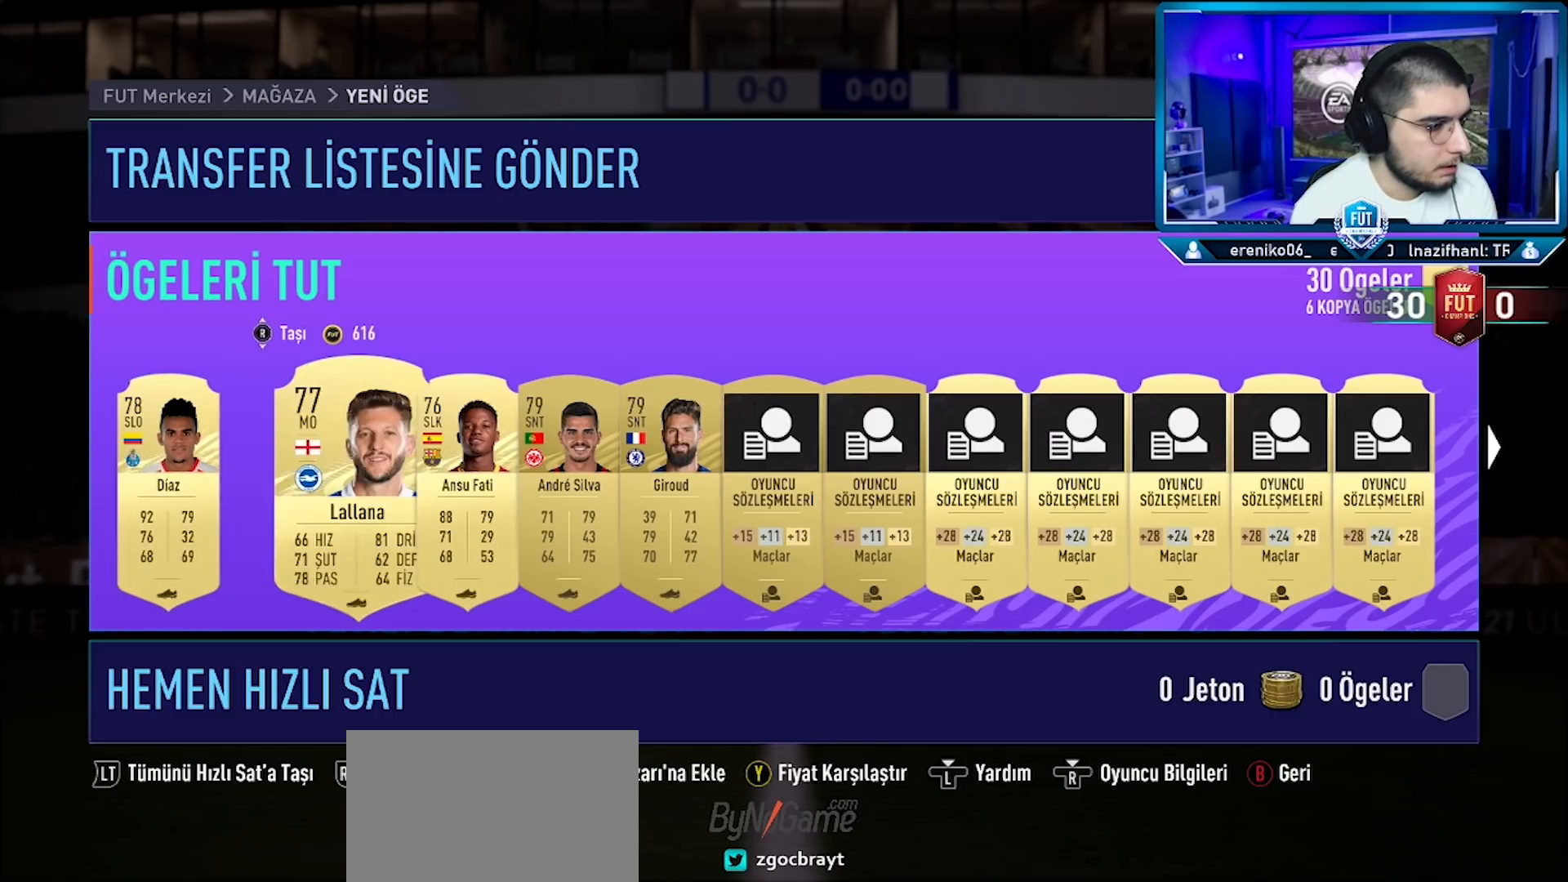
{"buttons": [], "left_stick": "center", "right_stick": "center", "events": [[33, "DPAD_RIGHT", "up"]]}
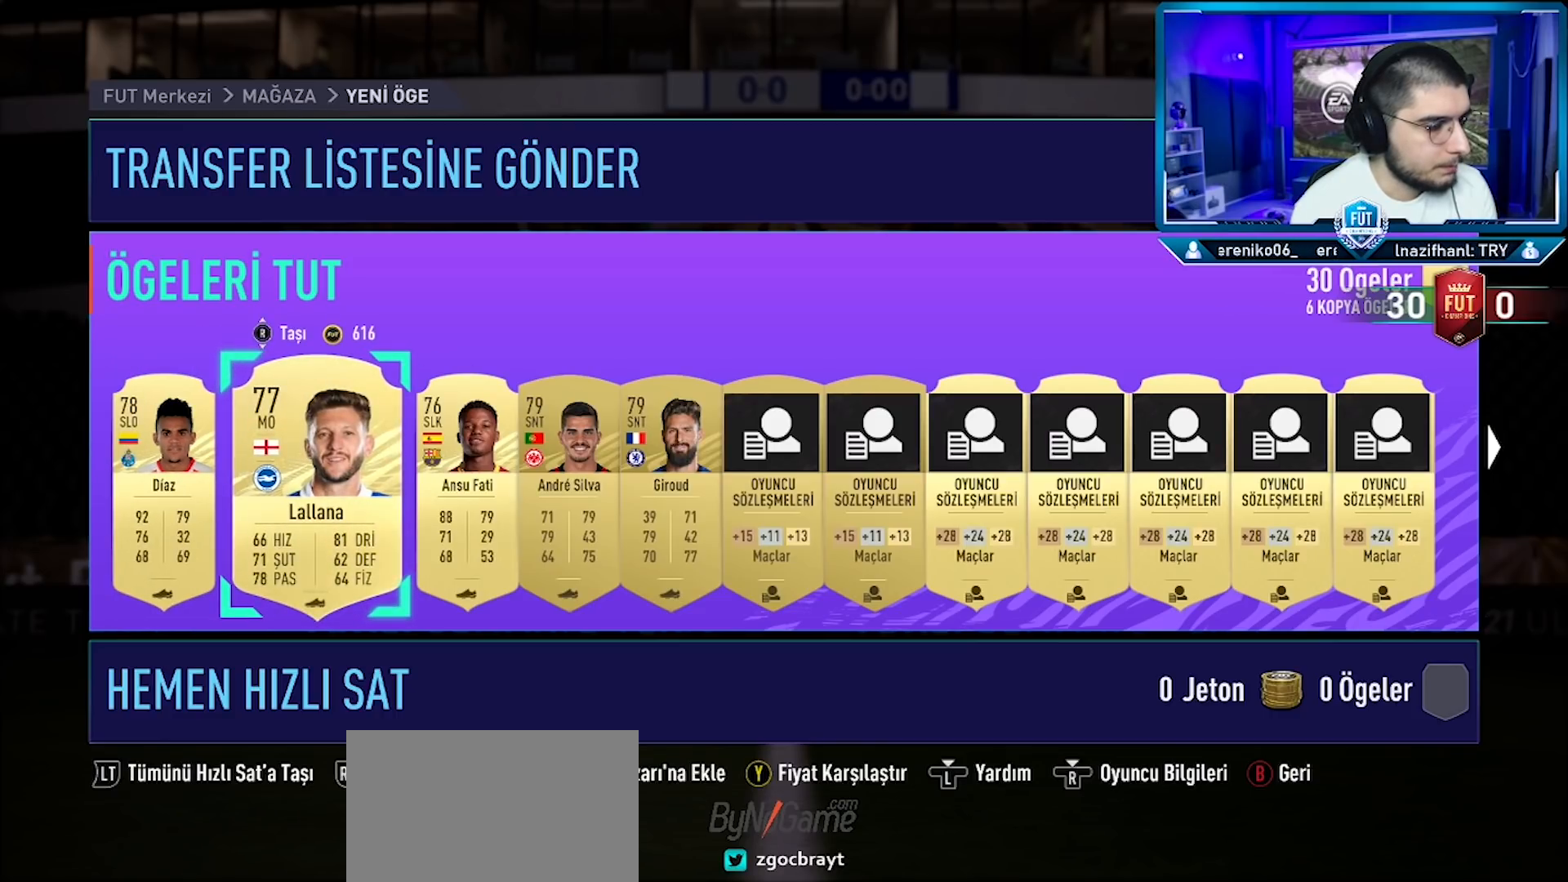
{"buttons": [], "left_stick": "center", "right_stick": "center", "events": []}
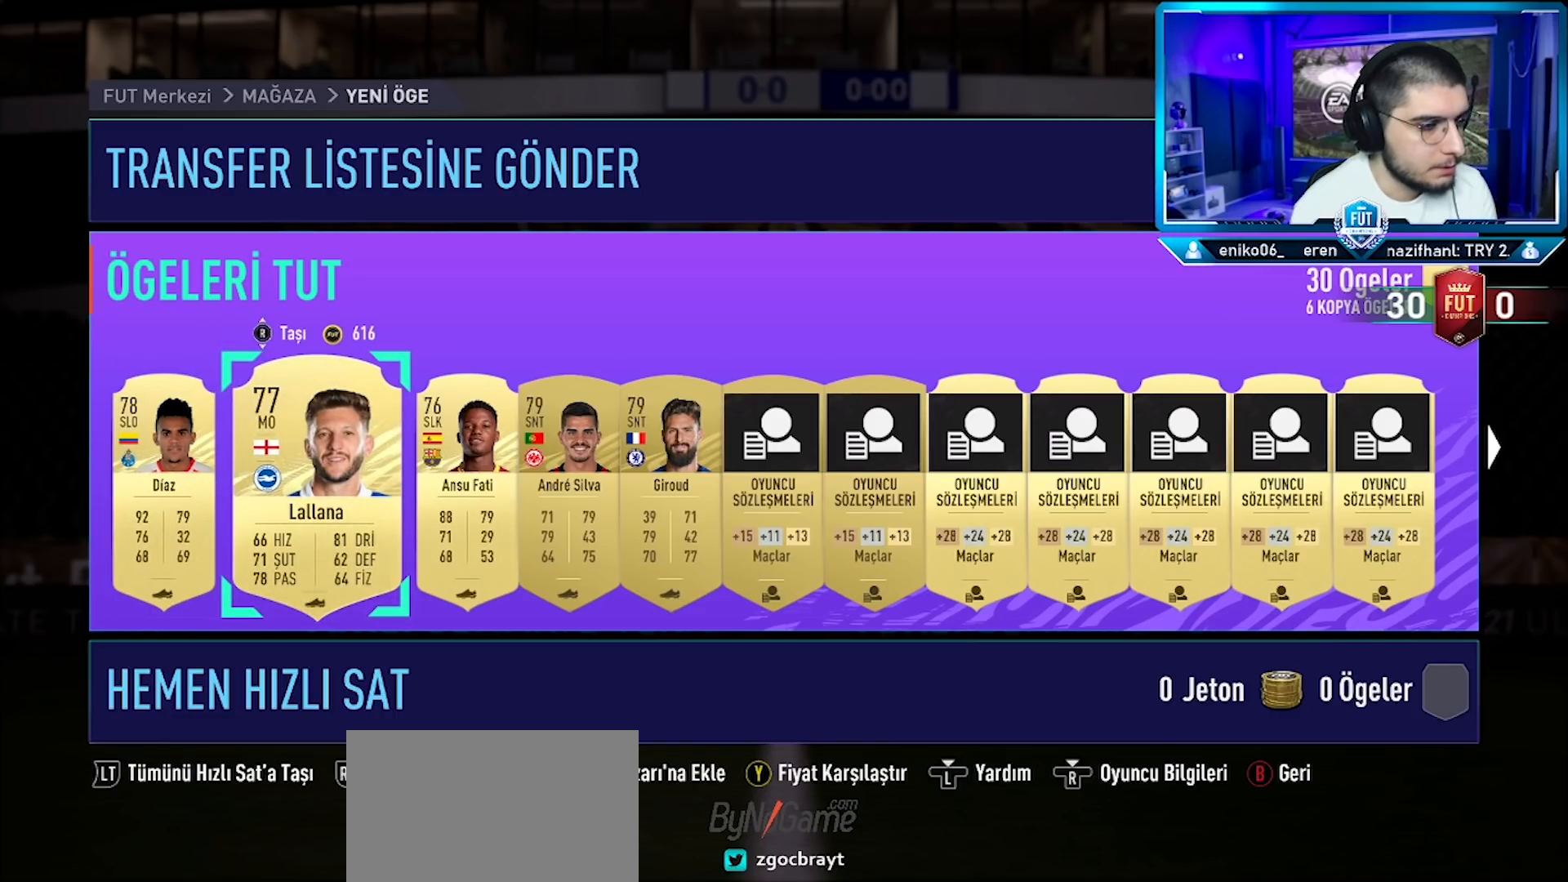
{"buttons": [], "left_stick": "center", "right_stick": "center", "events": [[217, "DPAD_RIGHT", "down"], [284, "DPAD_RIGHT", "up"], [367, "R1", "down"], [434, "R1", "up"]]}
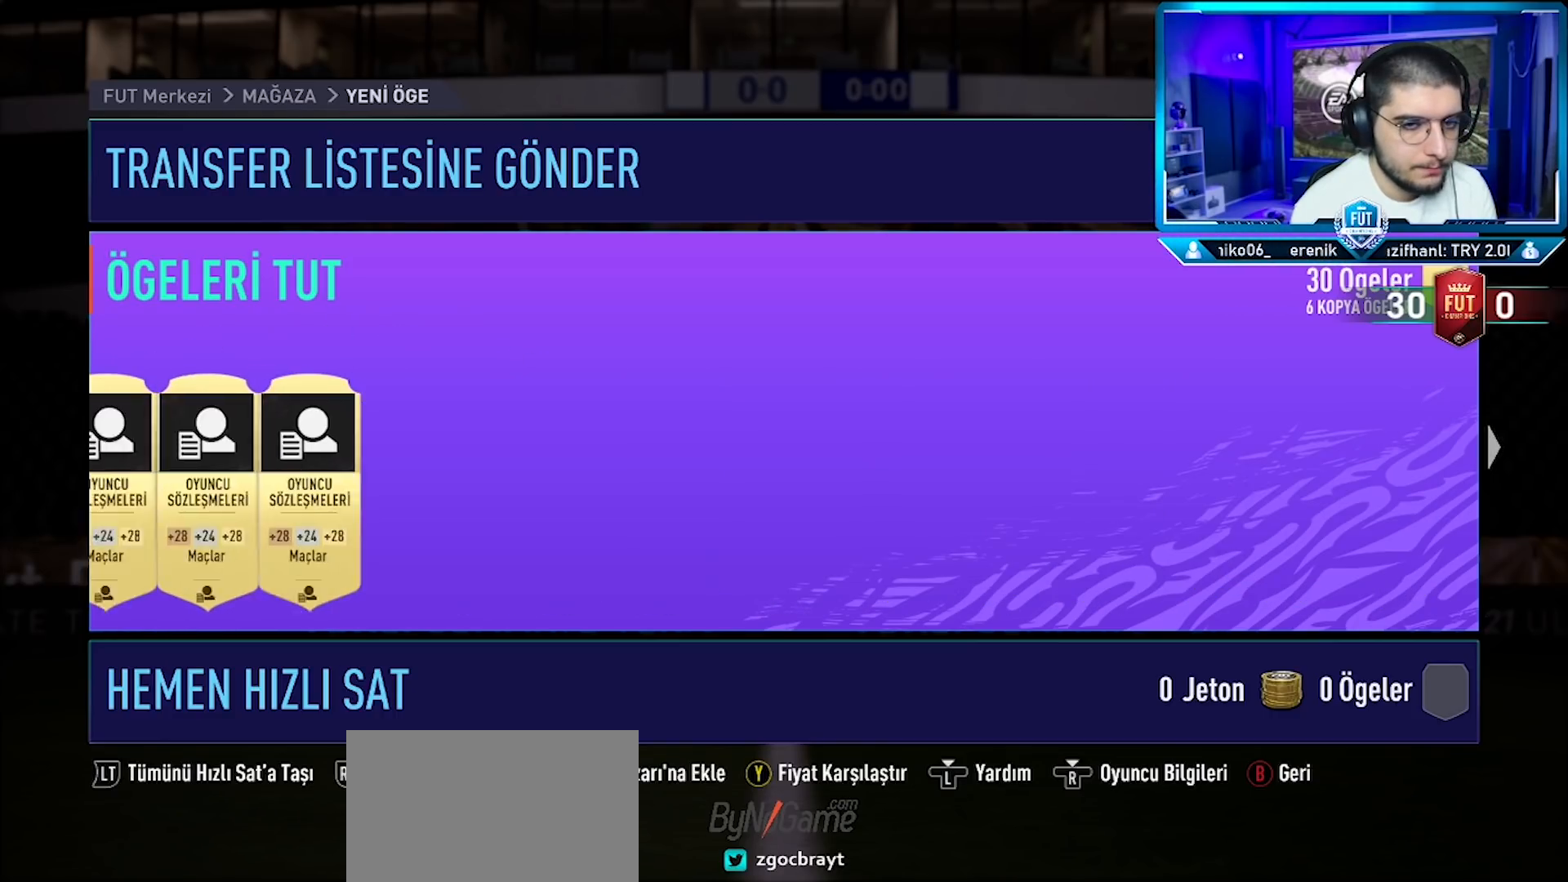
{"buttons": [], "left_stick": "center", "right_stick": "center", "events": []}
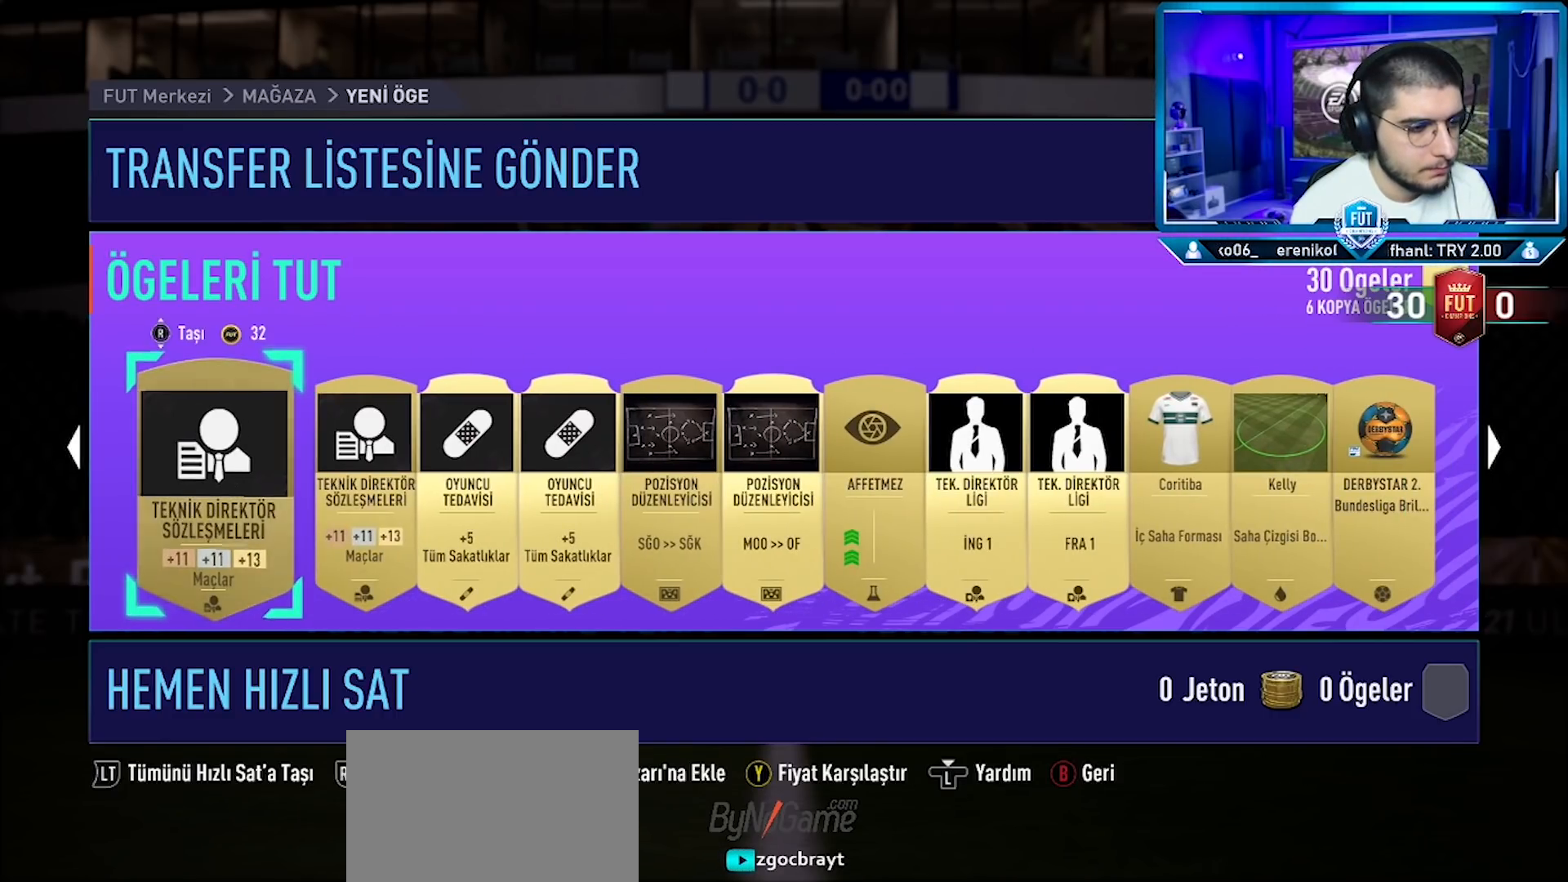
{"buttons": [], "left_stick": "center", "right_stick": "center", "events": [[234, "DPAD_RIGHT", "down"], [367, "DPAD_RIGHT", "up"]]}
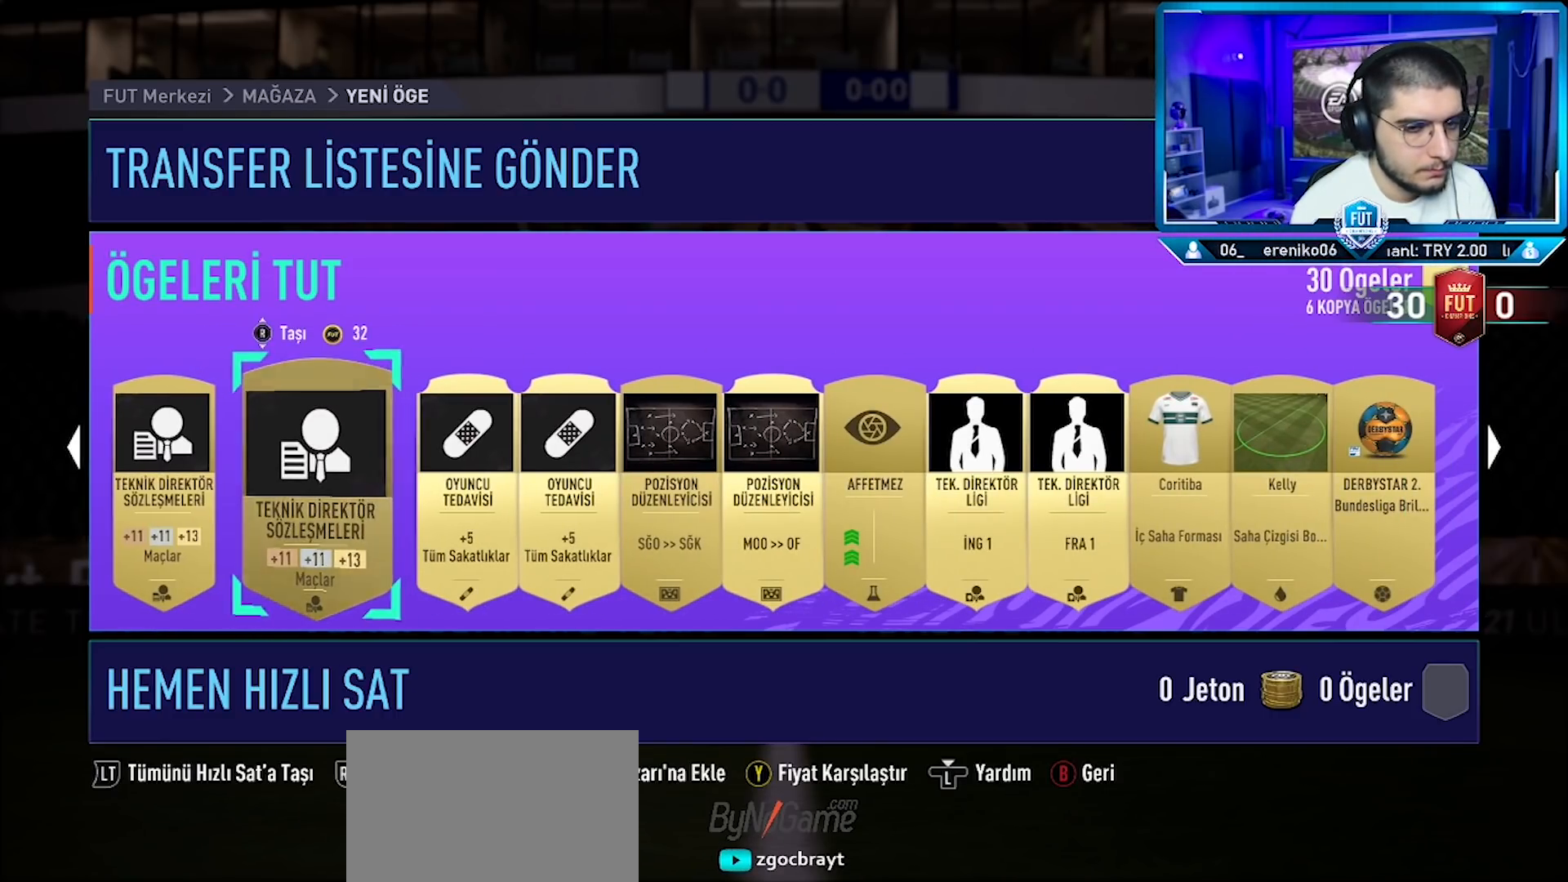
{"buttons": [], "left_stick": "center", "right_stick": "center", "events": [[116, "R2", "down"], [233, "R2", "up"]]}
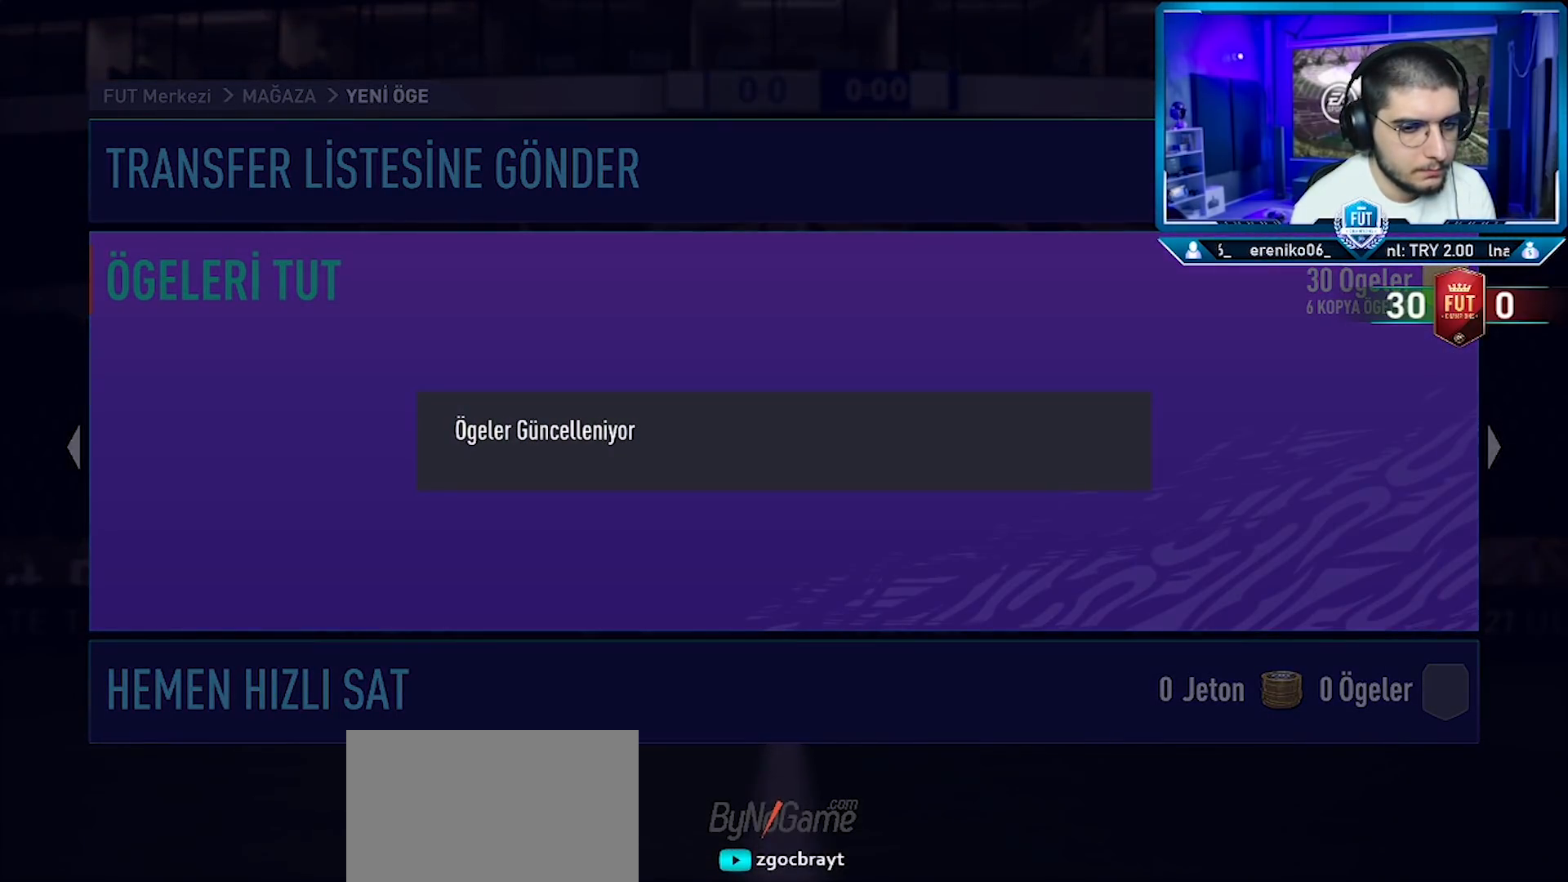
{"buttons": [], "left_stick": "center", "right_stick": "center", "events": []}
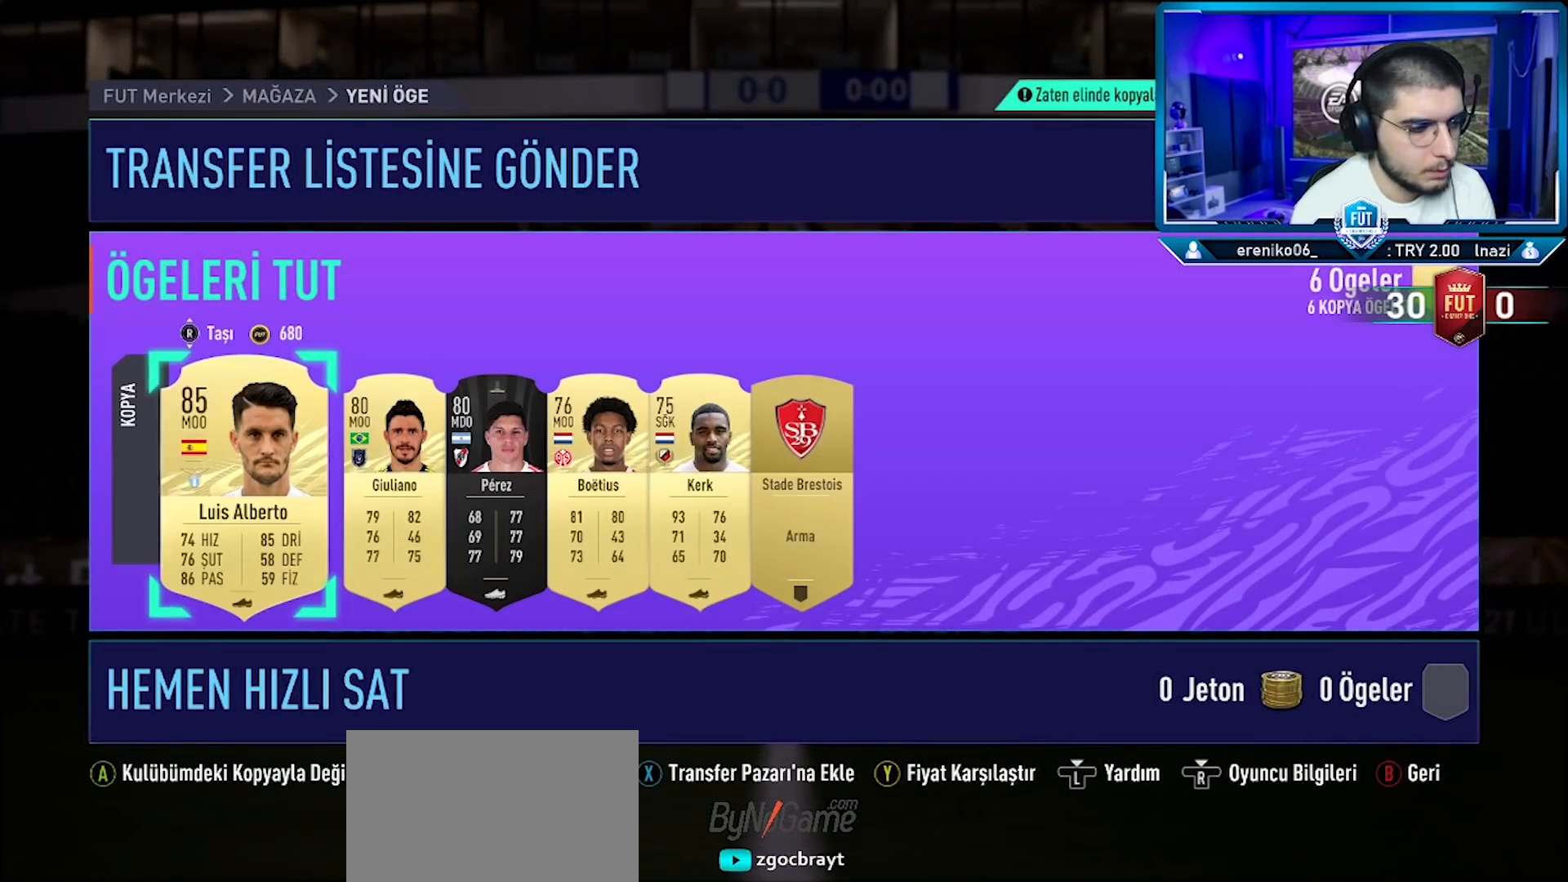
{"buttons": [], "left_stick": "center", "right_stick": "center", "events": [[383, "SQUARE", "down"], [483, "SQUARE", "up"]]}
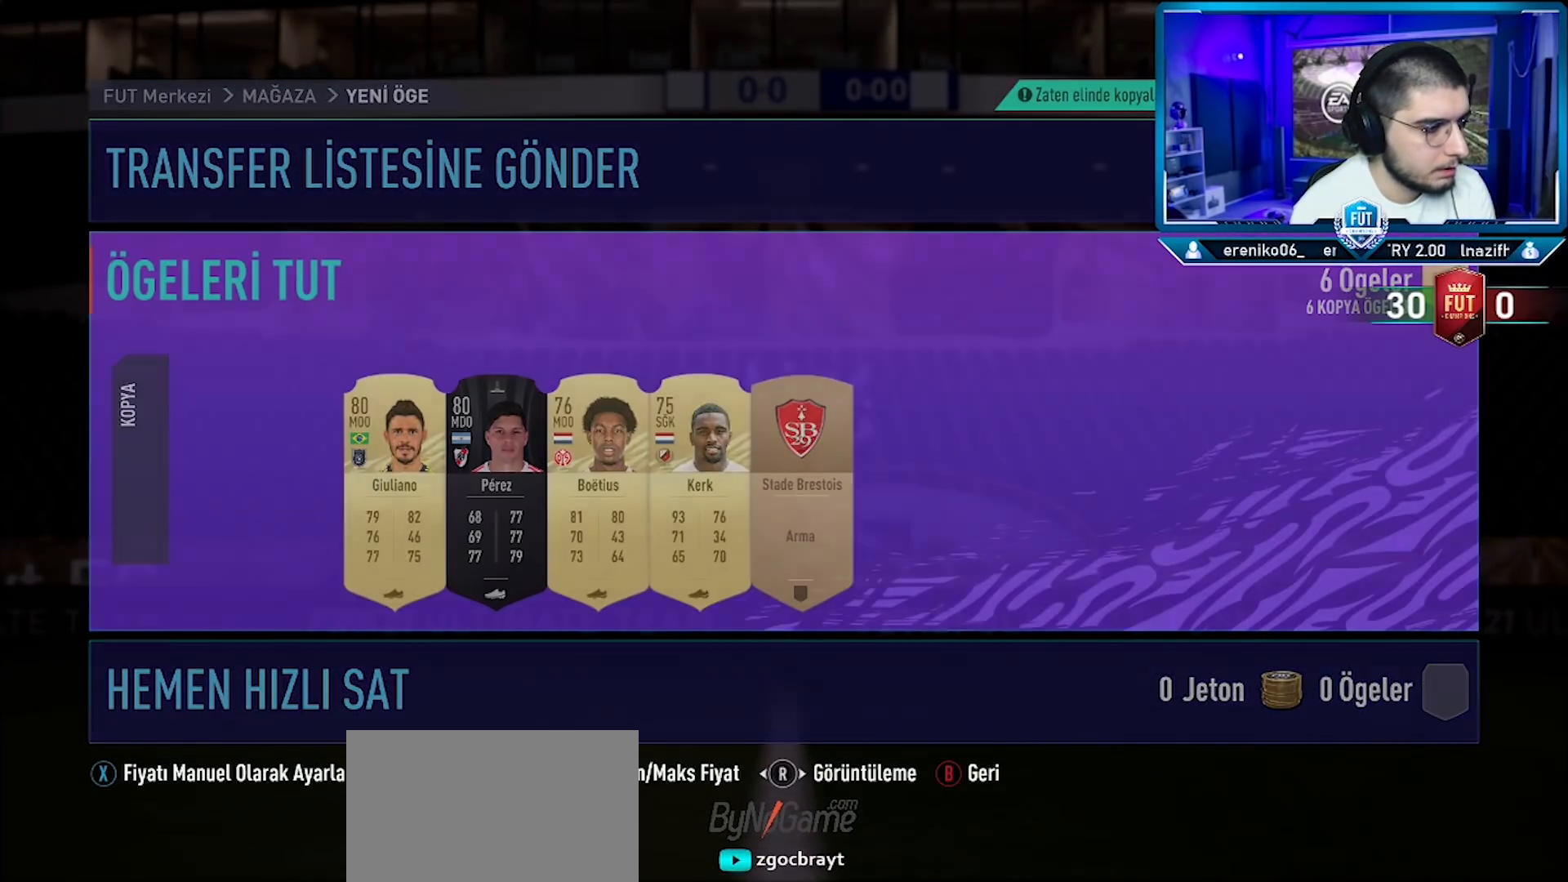
{"buttons": [], "left_stick": "center", "right_stick": "center", "events": [[200, "DPAD_UP", "down"], [284, "DPAD_UP", "up"], [367, "DPAD_UP", "down"], [467, "DPAD_UP", "up"]]}
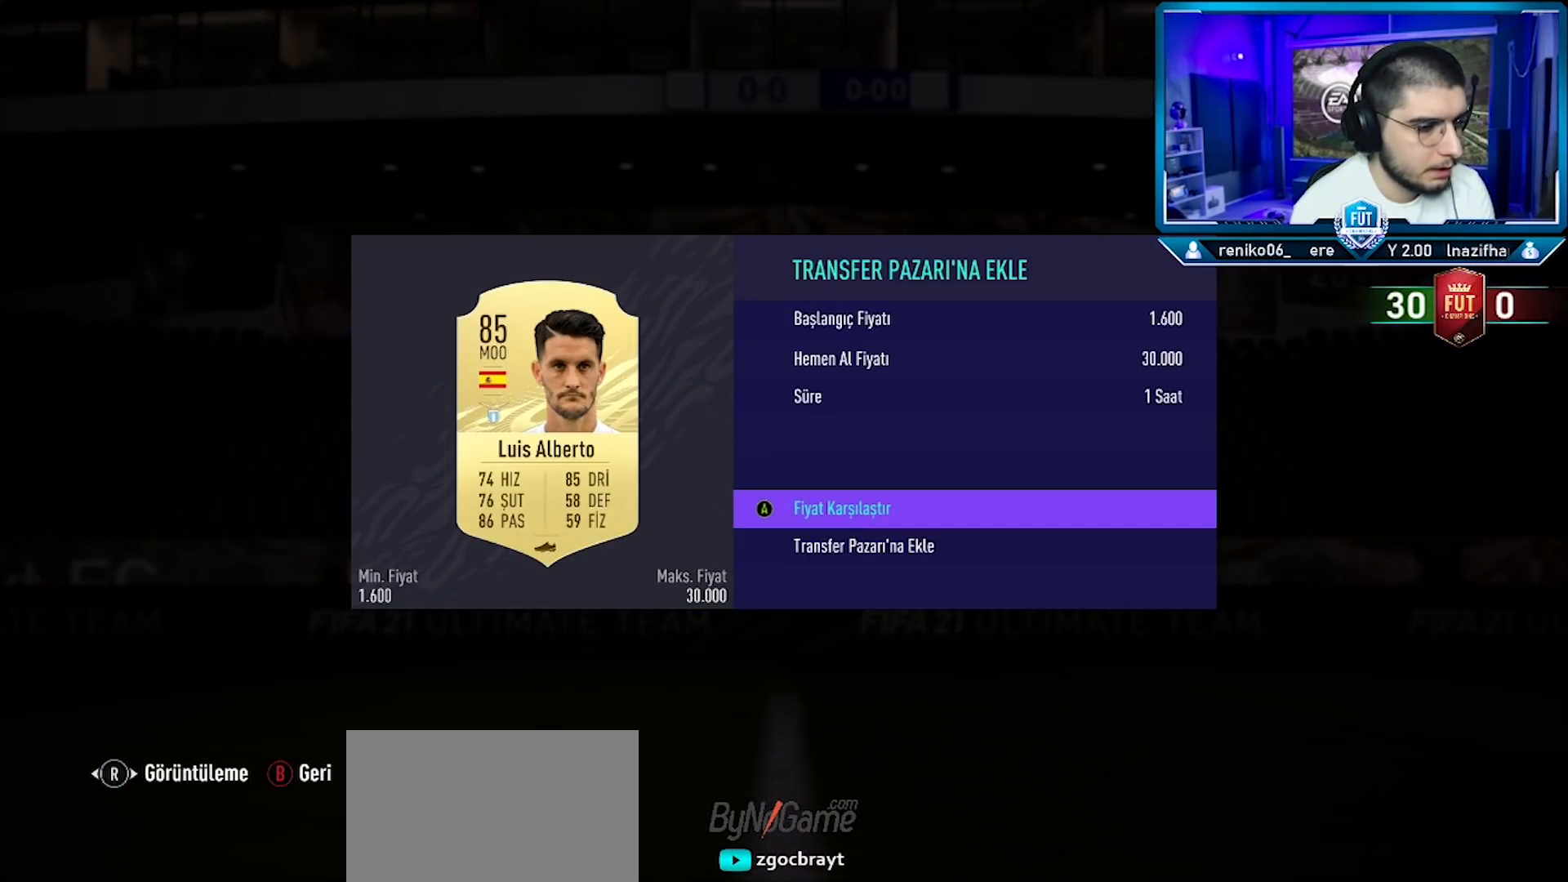
{"buttons": [], "left_stick": "center", "right_stick": "center", "events": [[33, "CROSS", "down"], [116, "CROSS", "up"]]}
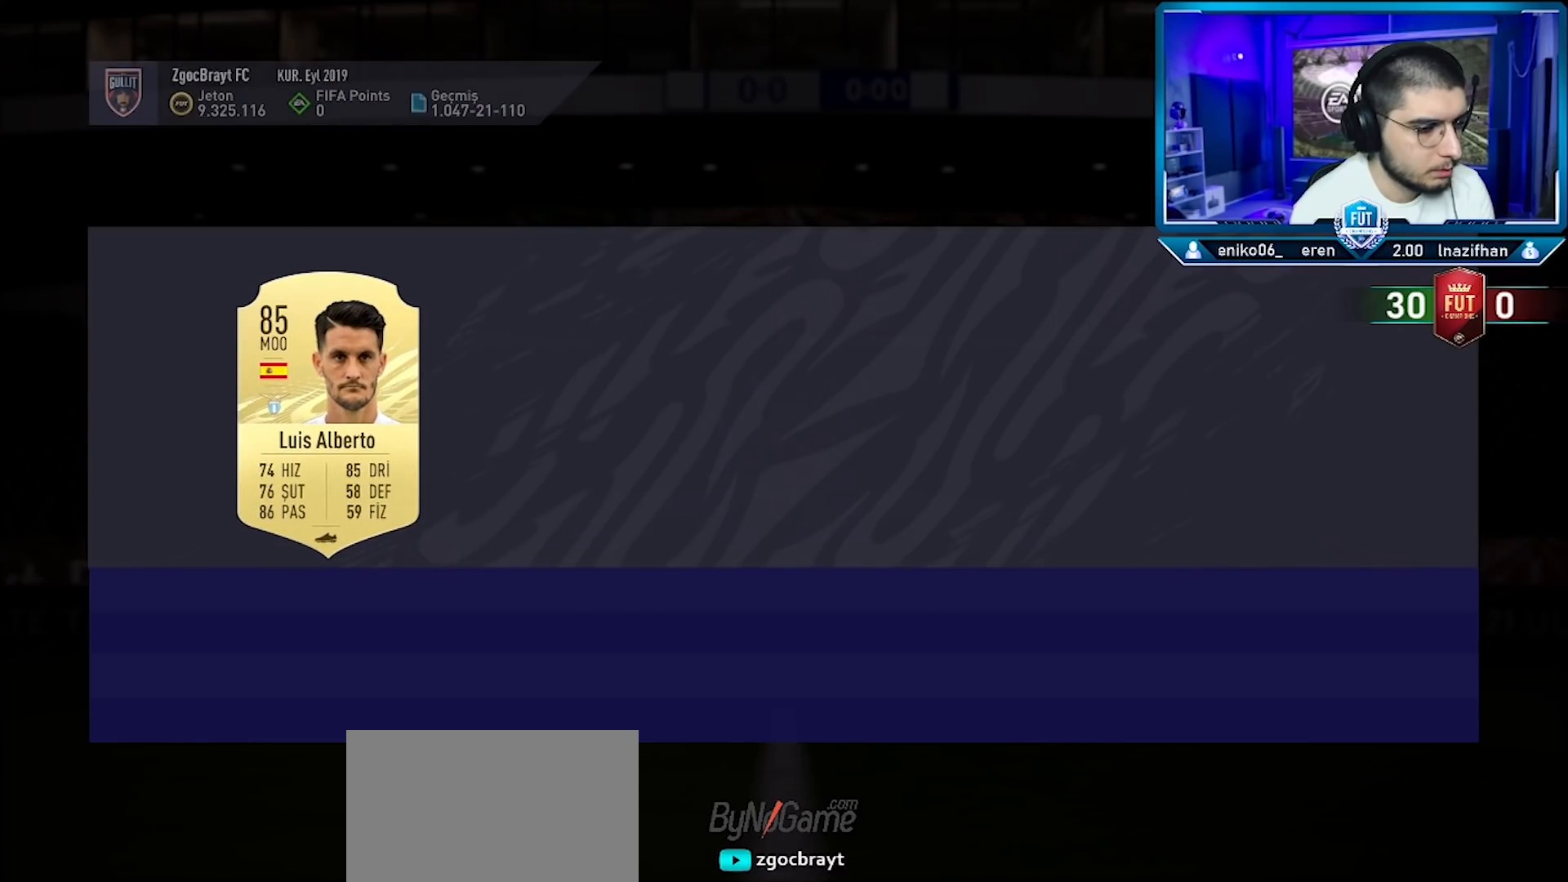
{"buttons": [], "left_stick": "center", "right_stick": "center", "events": [[50, "DPAD_RIGHT", "down"], [134, "DPAD_RIGHT", "up"], [217, "DPAD_RIGHT", "down"], [317, "DPAD_RIGHT", "up"], [384, "DPAD_RIGHT", "down"], [451, "DPAD_RIGHT", "up"]]}
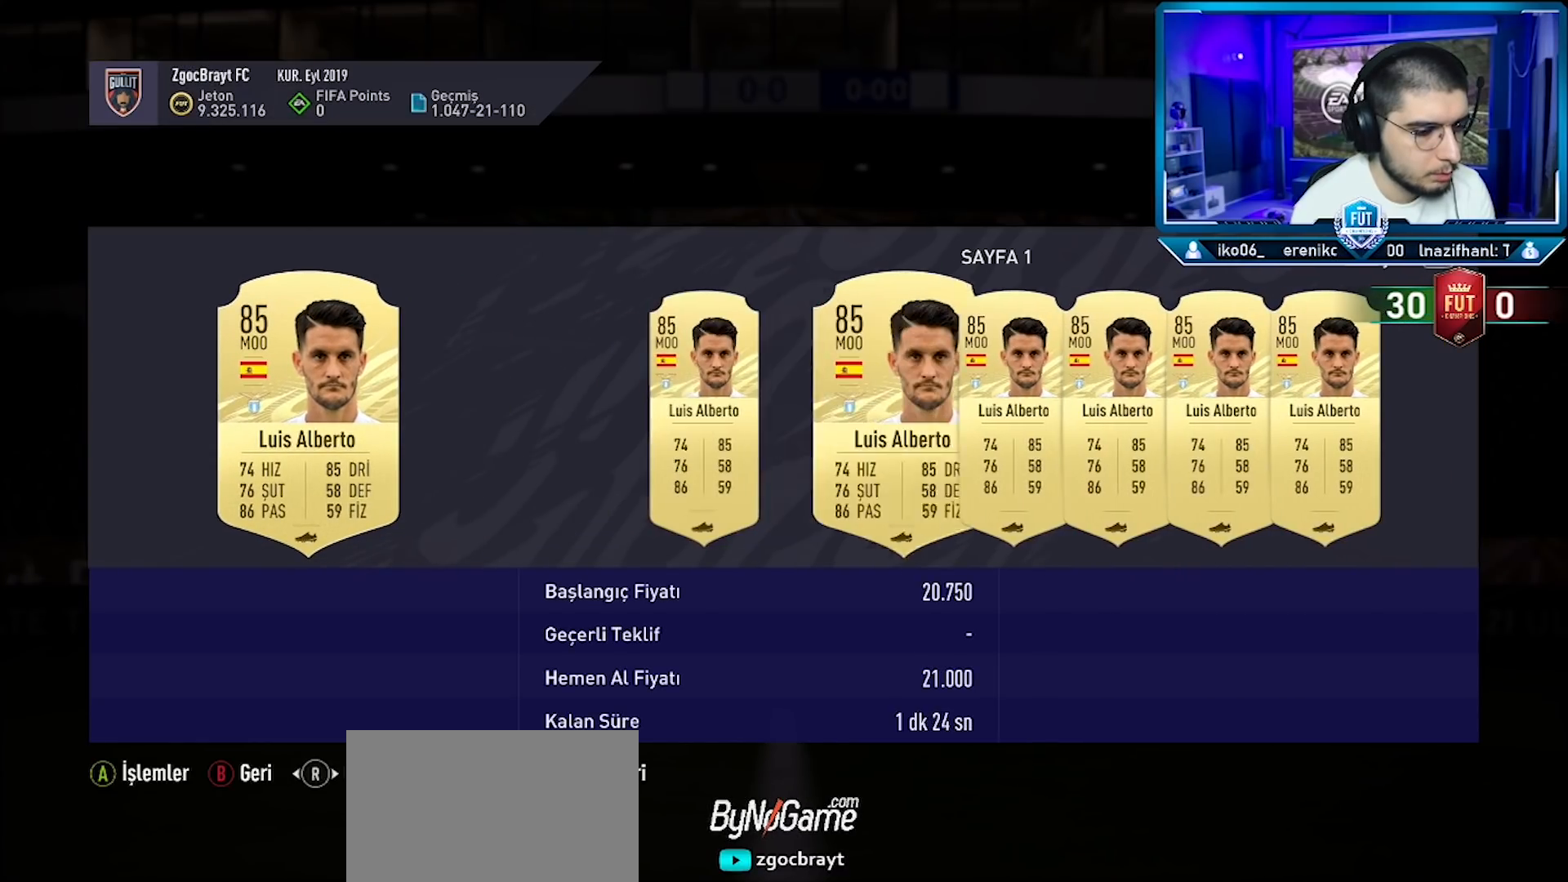
{"buttons": [], "left_stick": "center", "right_stick": "center", "events": [[33, "DPAD_RIGHT", "down"], [116, "DPAD_RIGHT", "up"], [183, "DPAD_RIGHT", "down"], [283, "DPAD_RIGHT", "up"], [350, "DPAD_RIGHT", "down"], [450, "DPAD_RIGHT", "up"]]}
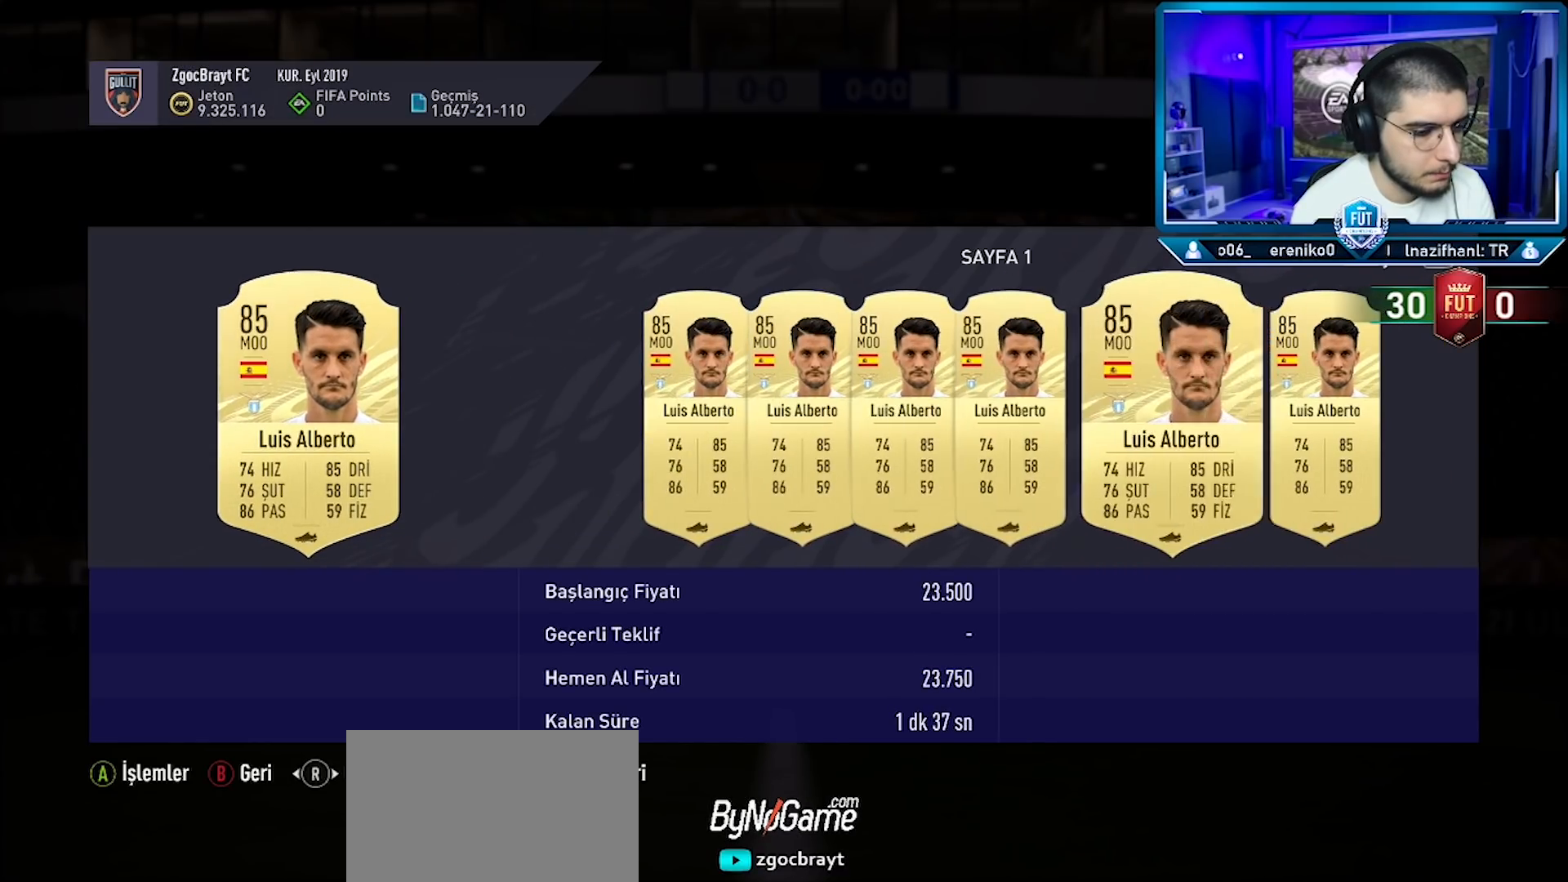
{"buttons": ["DPAD_RIGHT"], "left_stick": "center", "right_stick": "center", "events": [[17, "DPAD_RIGHT", "down"], [100, "DPAD_RIGHT", "up"], [184, "DPAD_RIGHT", "down"], [267, "DPAD_RIGHT", "up"], [334, "DPAD_RIGHT", "down"], [434, "DPAD_RIGHT", "up"], [501, "DPAD_RIGHT", "down"]]}
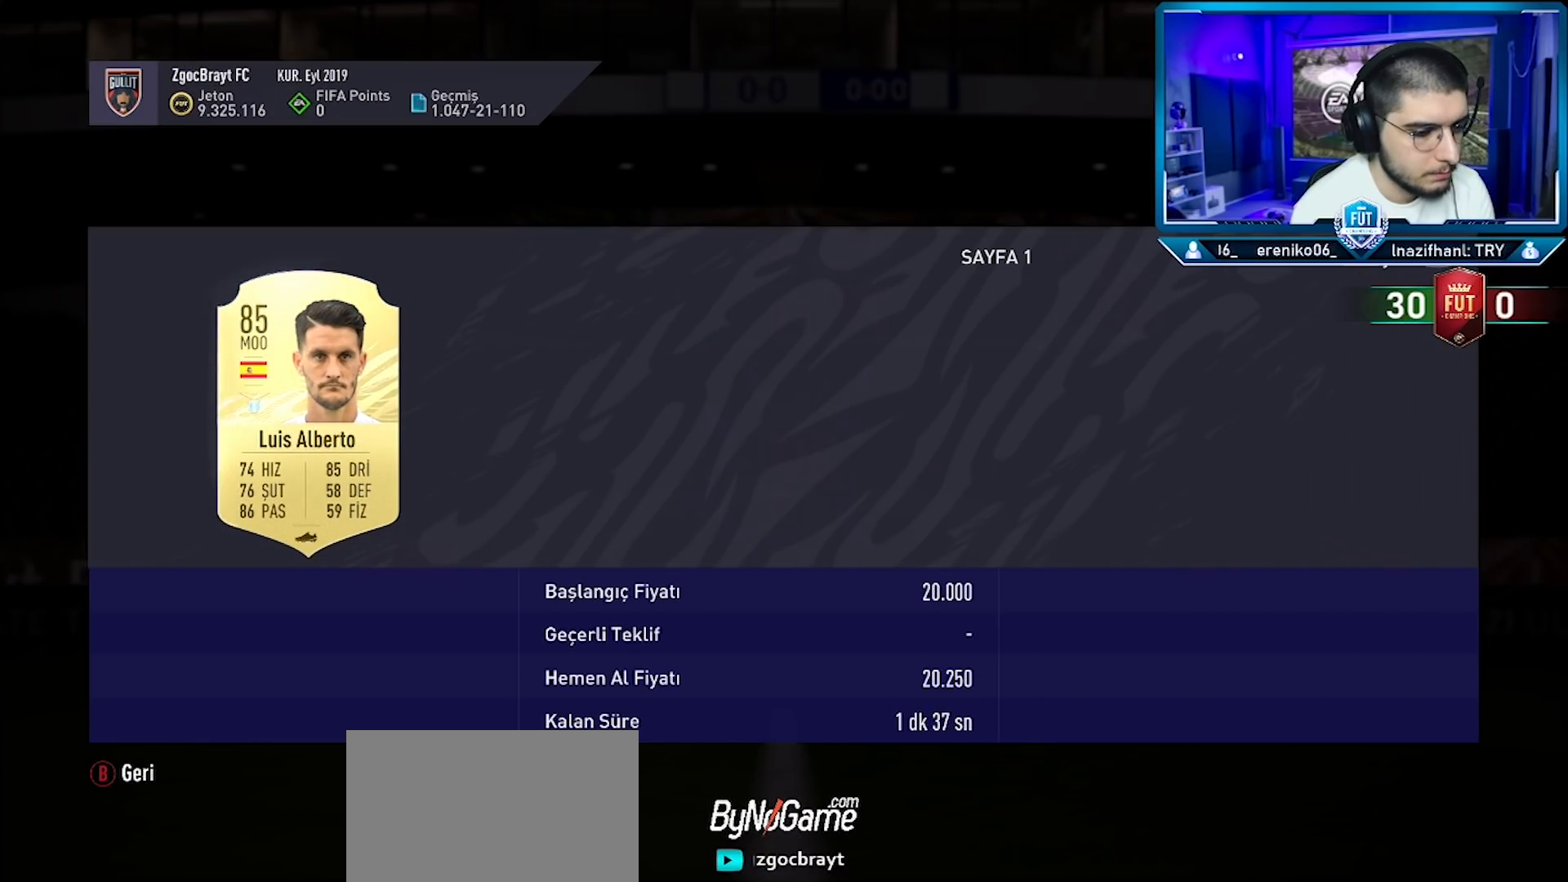
{"buttons": ["DPAD_RIGHT"], "left_stick": "center", "right_stick": "center", "events": [[83, "DPAD_RIGHT", "up"], [150, "DPAD_RIGHT", "down"], [250, "DPAD_RIGHT", "up"], [283, "DPAD_RIGHT", "down"], [400, "DPAD_RIGHT", "up"], [467, "DPAD_RIGHT", "down"]]}
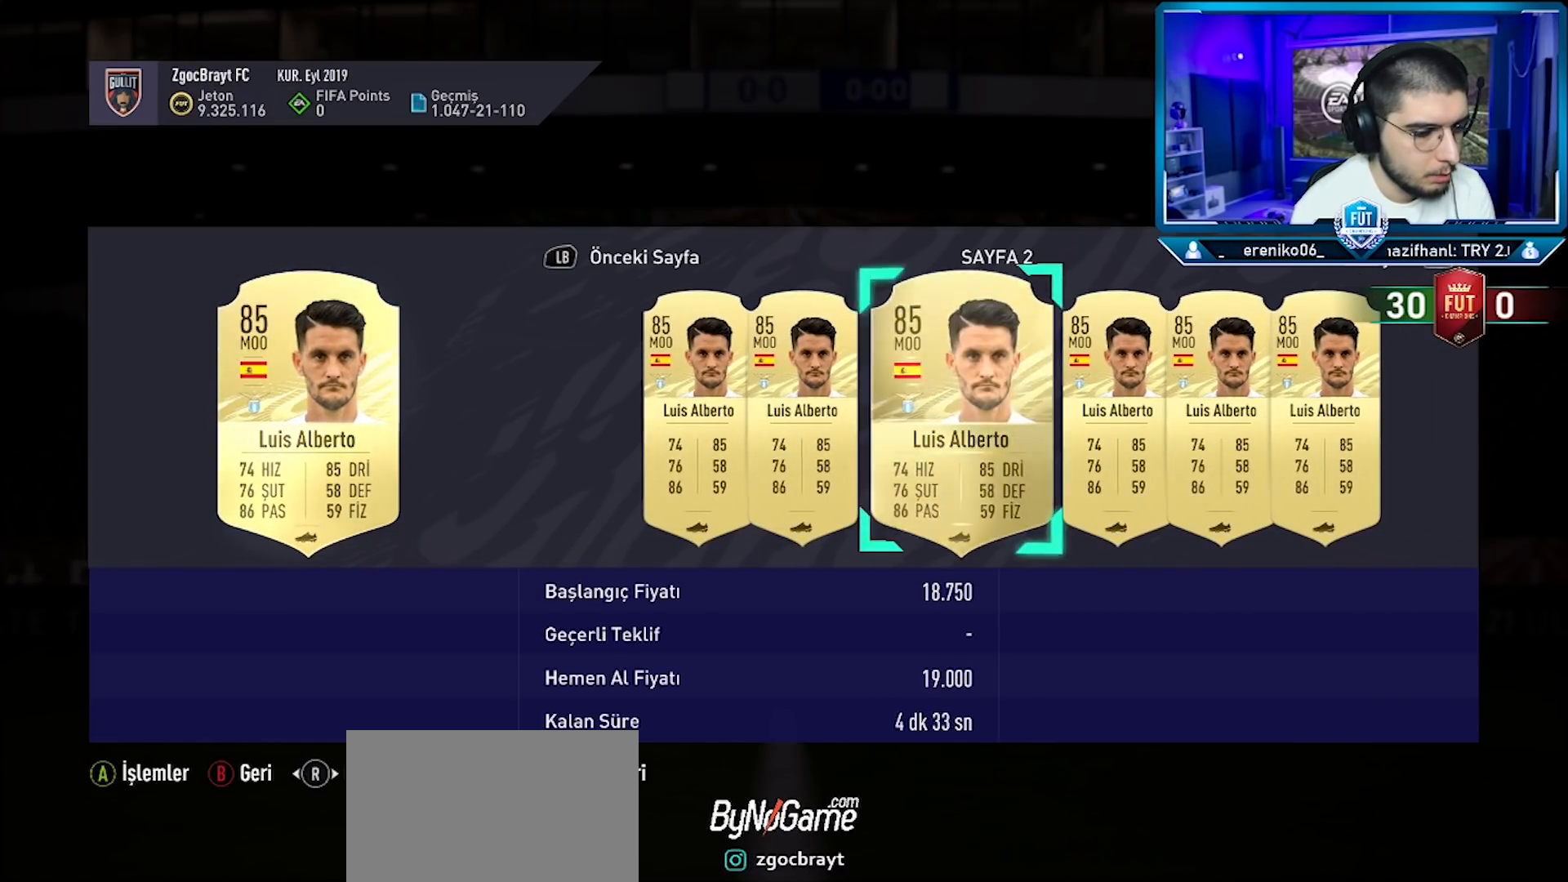
{"buttons": [], "left_stick": "center", "right_stick": "center", "events": [[67, "DPAD_RIGHT", "up"], [134, "DPAD_RIGHT", "down"], [250, "DPAD_RIGHT", "up"], [300, "DPAD_RIGHT", "down"], [417, "DPAD_RIGHT", "up"]]}
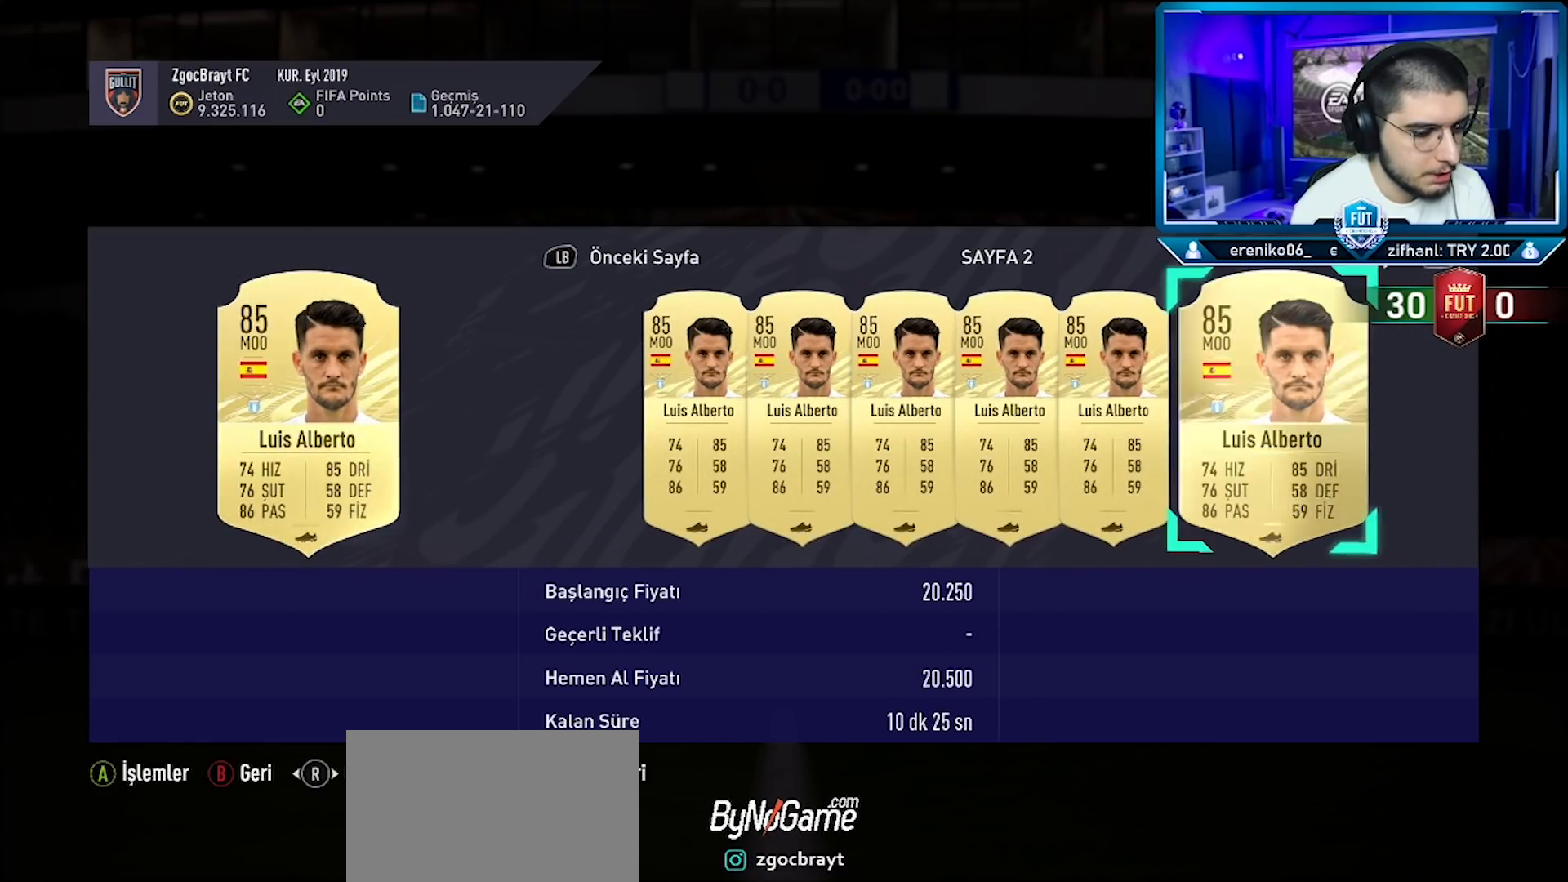
{"buttons": [], "left_stick": "center", "right_stick": "center", "events": [[33, "CIRCLE", "down"], [133, "CIRCLE", "up"], [367, "CIRCLE", "down"], [467, "CIRCLE", "up"]]}
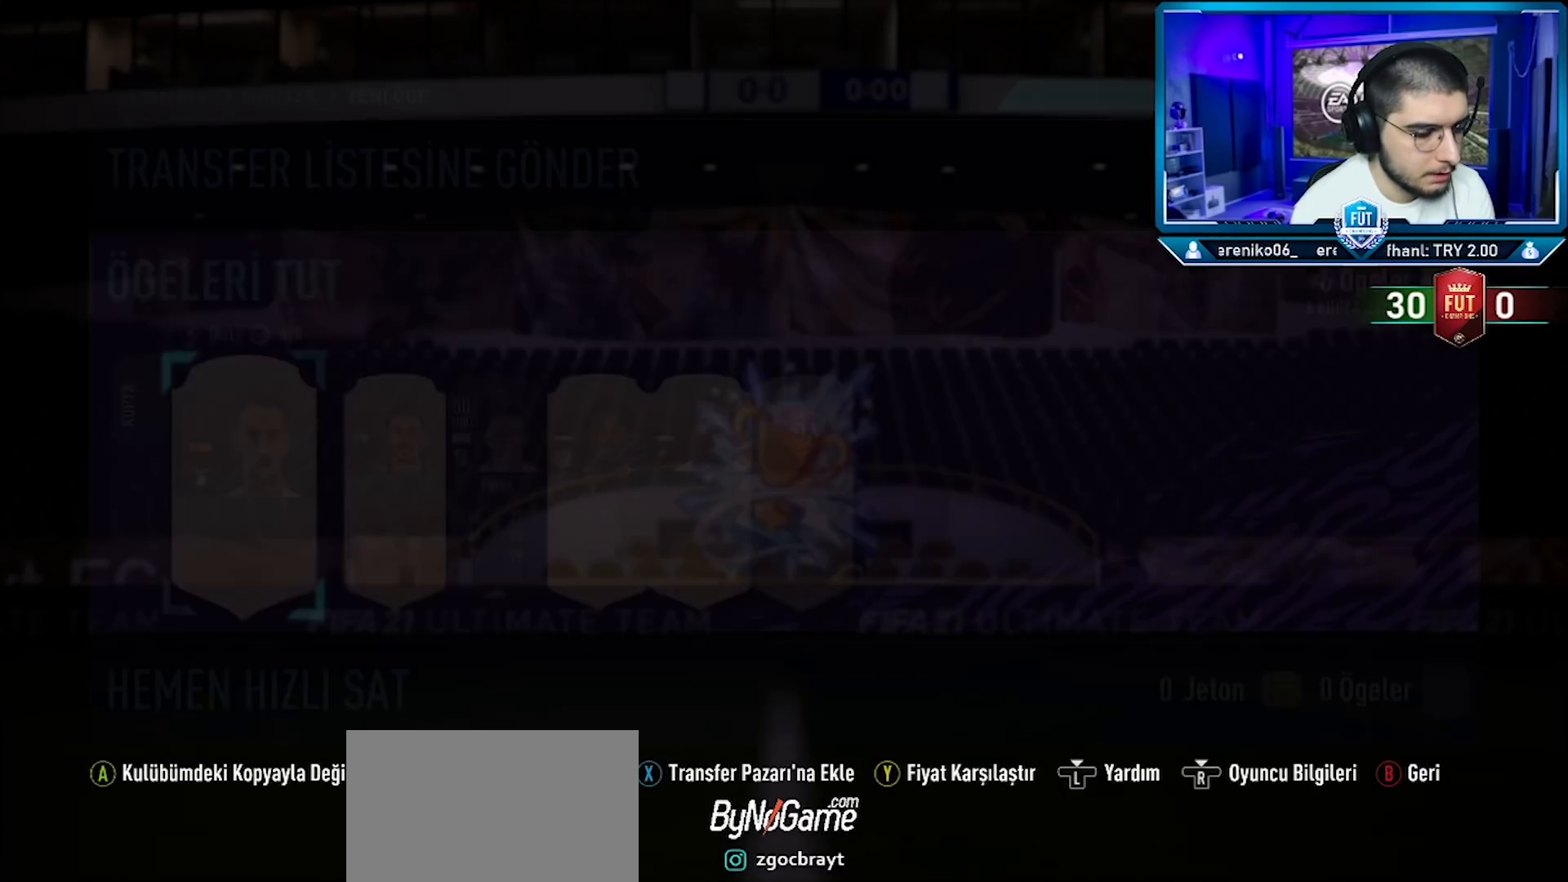
{"buttons": [], "left_stick": "center", "right_stick": "center", "events": [[334, "right_stick", "up"], [451, "right_stick", "center"]]}
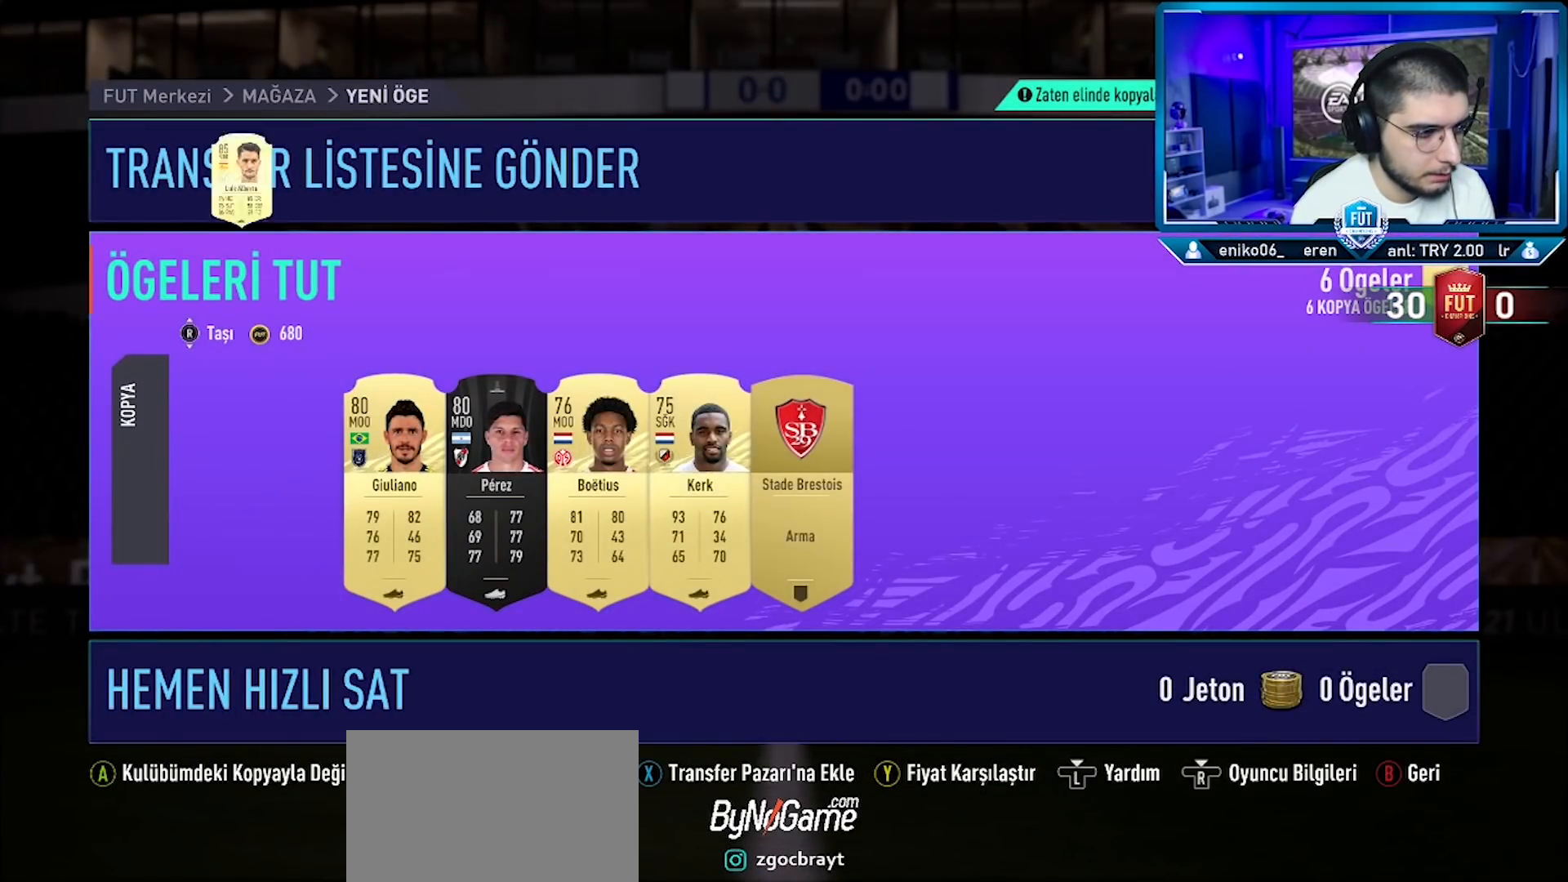
{"buttons": [], "left_stick": "center", "right_stick": "center", "events": []}